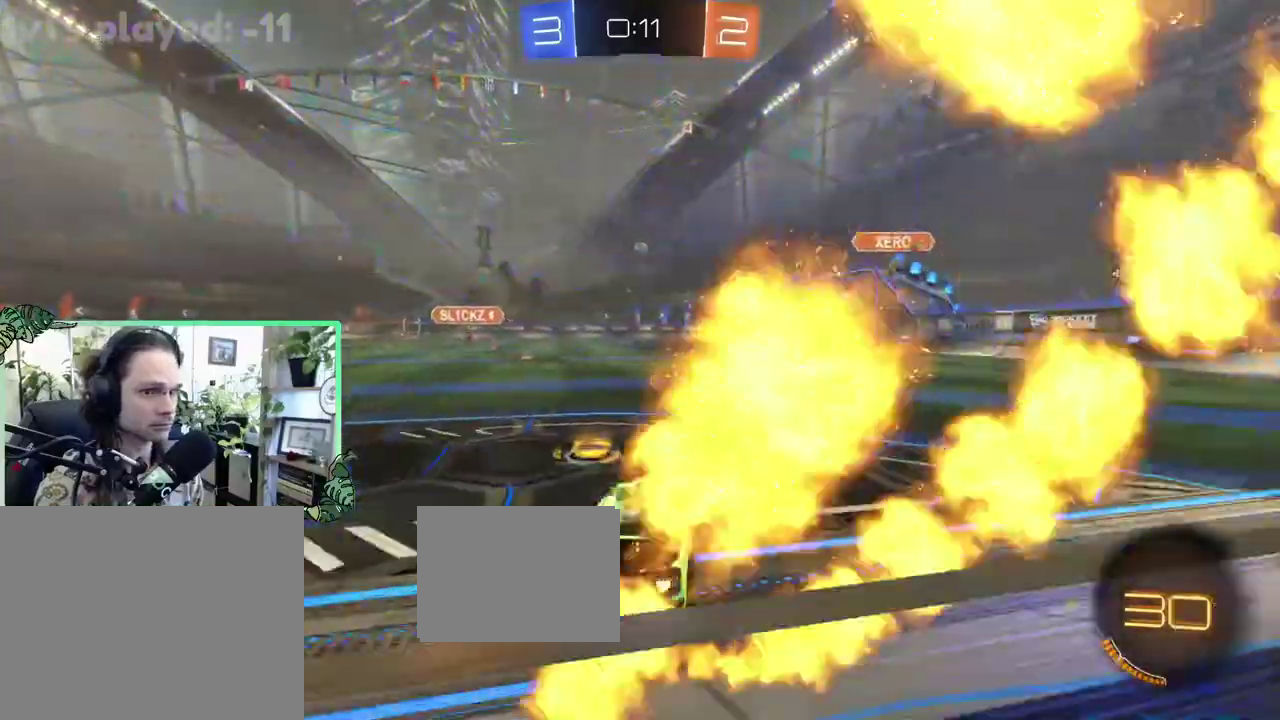
Gameplay with a controller (Xbox layout); each line is a JSON object with the inputs held at the frame after it. "events" lists button and stick changes between this image and that frame as [ms after this image, input, new state], when the widget could be followed in between. This overlay highlights the sticks when they move; stick clicks (L3 R3) are not distinguishable. This document gives stick clicks only as held states, not as events.
{"buttons": ["B", "R2"], "left_stick": "center", "right_stick": "center", "events": [[400, "Y", "down"], [467, "Y", "up"], [500, "left_stick", "center"]]}
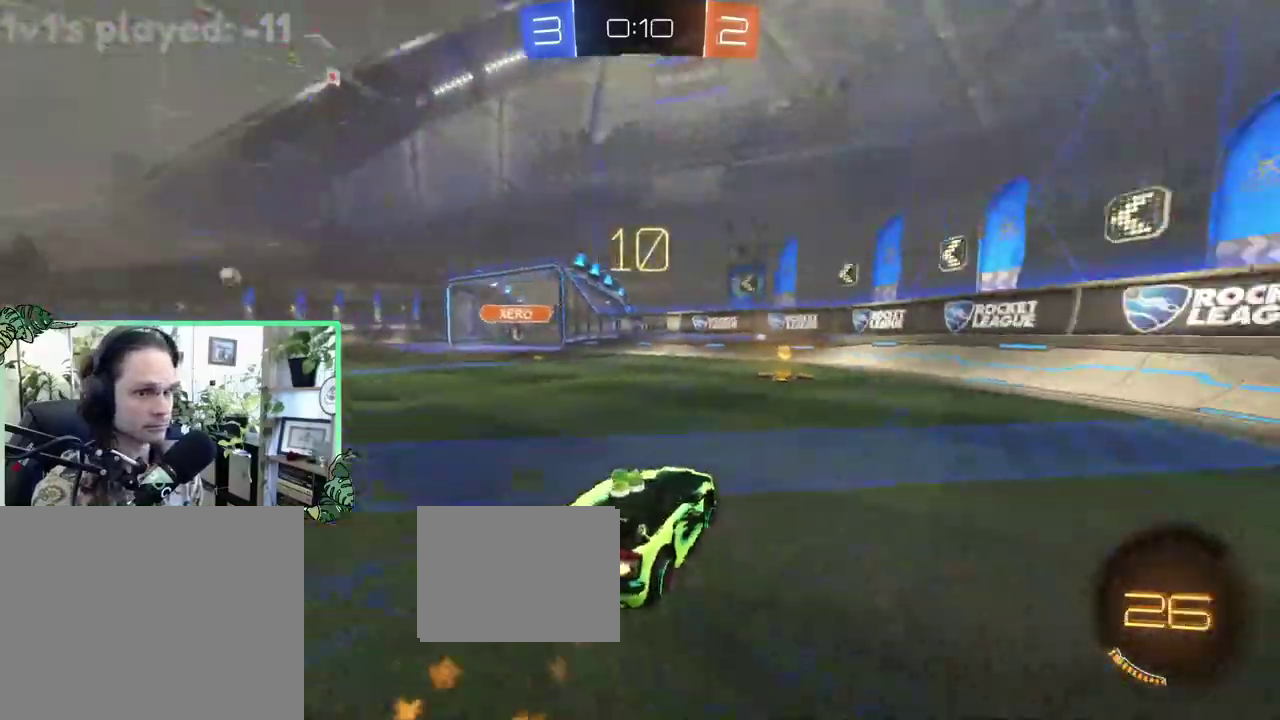
{"buttons": ["B", "L1", "R2"], "left_stick": "up-left", "right_stick": "center", "events": [[133, "left_stick", "left"], [200, "B", "up"], [267, "Y", "down"], [383, "Y", "up"], [400, "L1", "down"], [467, "left_stick", "up-left"], [483, "B", "down"]]}
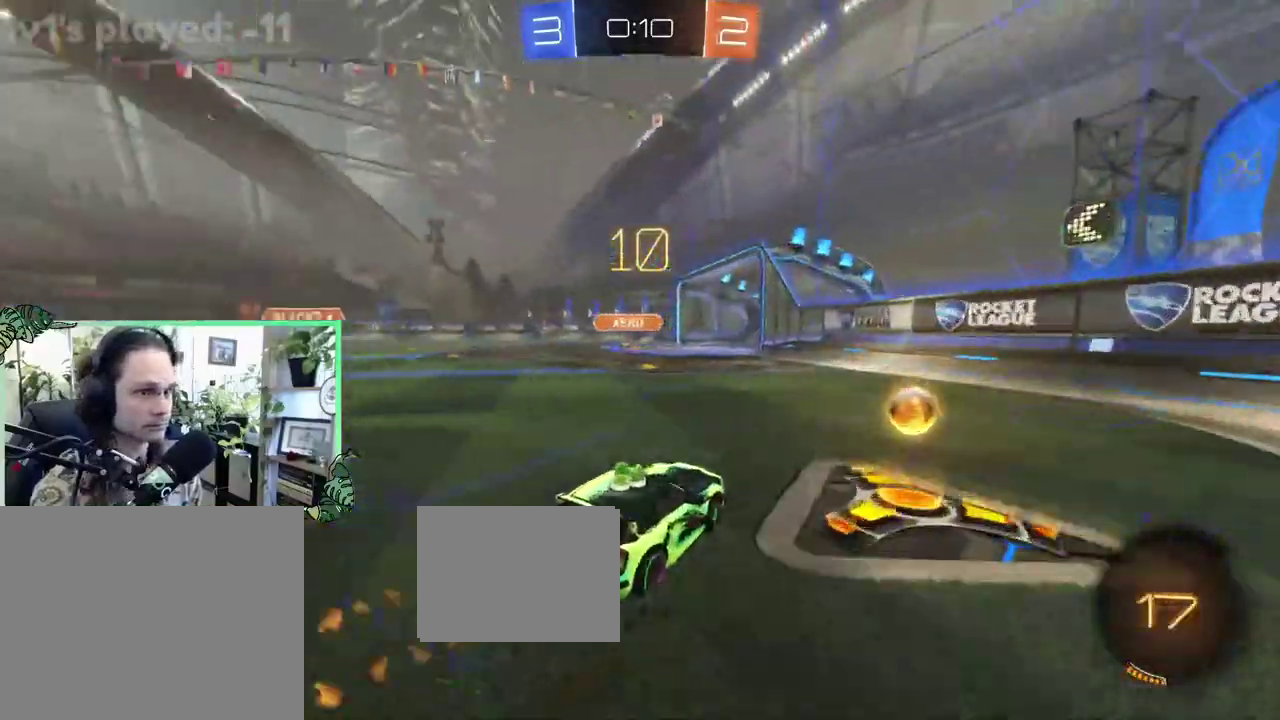
{"buttons": ["R2"], "left_stick": "center", "right_stick": "center", "events": [[50, "L1", "up"], [317, "B", "up"], [333, "left_stick", "center"]]}
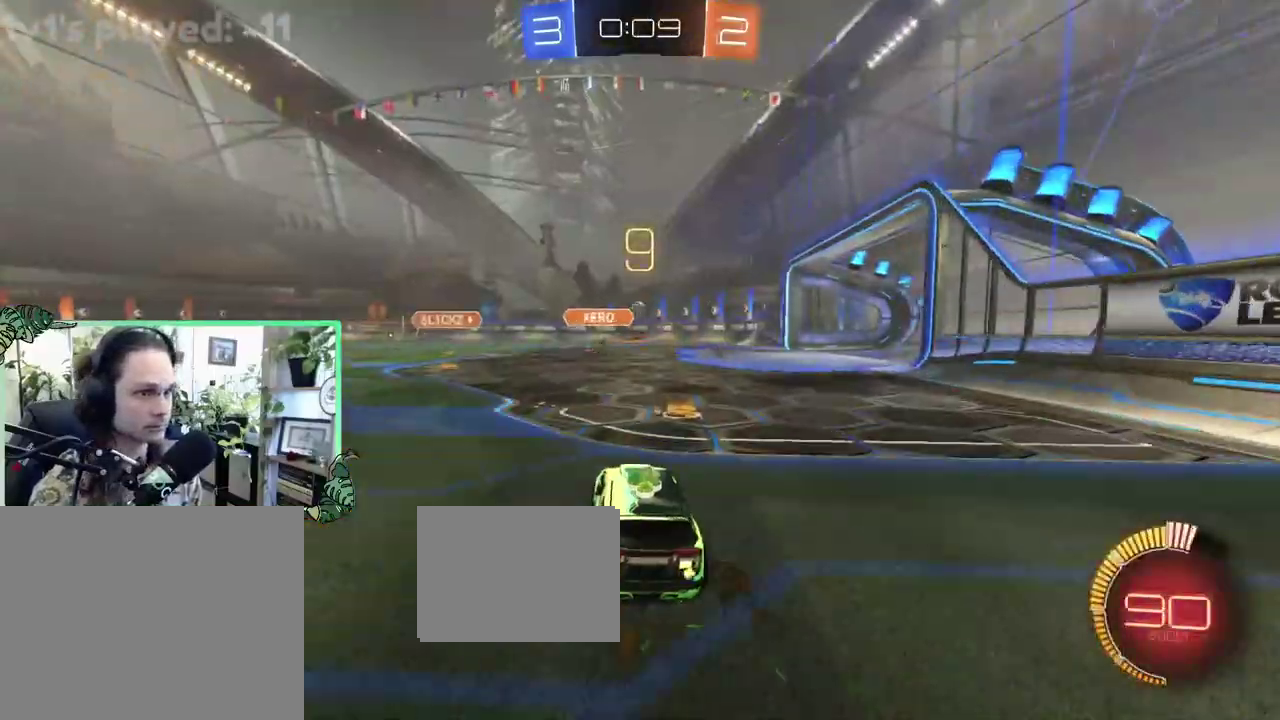
{"buttons": ["R2"], "left_stick": "right", "right_stick": "center", "events": [[50, "left_stick", "right"]]}
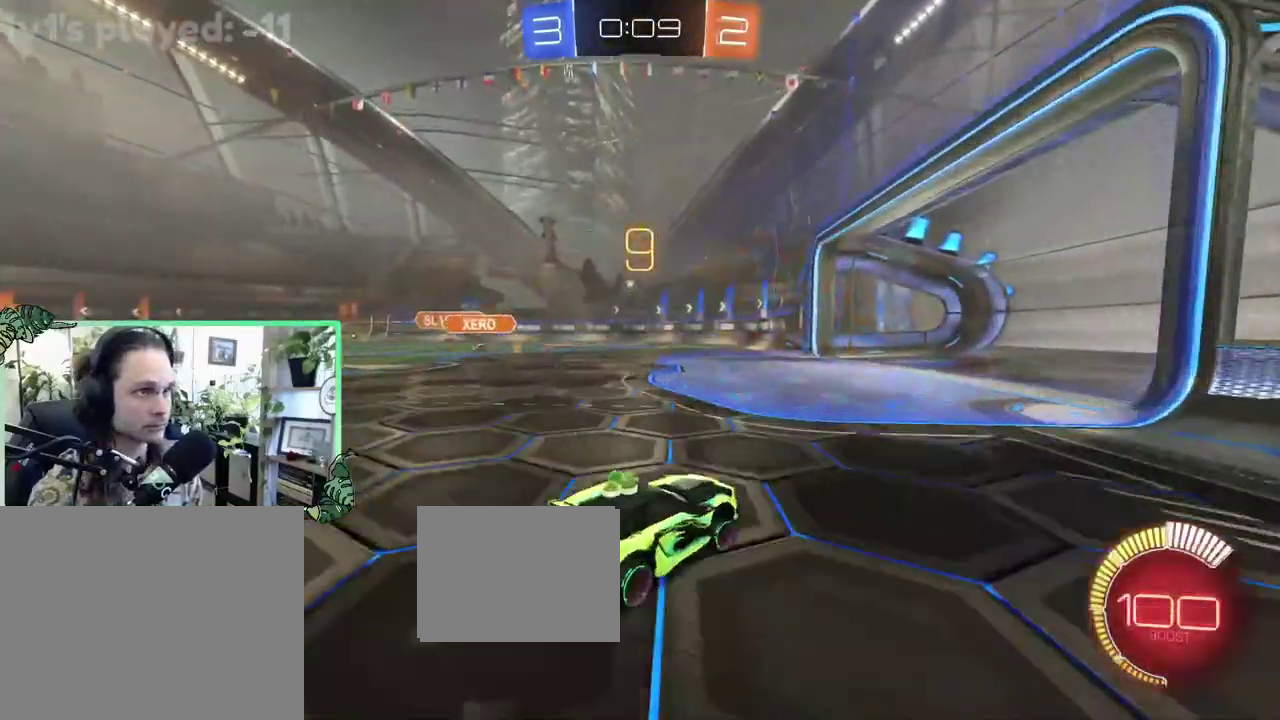
{"buttons": ["R2"], "left_stick": "center", "right_stick": "center", "events": [[150, "left_stick", "left"], [217, "L2", "down"], [217, "R2", "up"], [350, "left_stick", "center"], [383, "L2", "up"], [450, "R2", "down"]]}
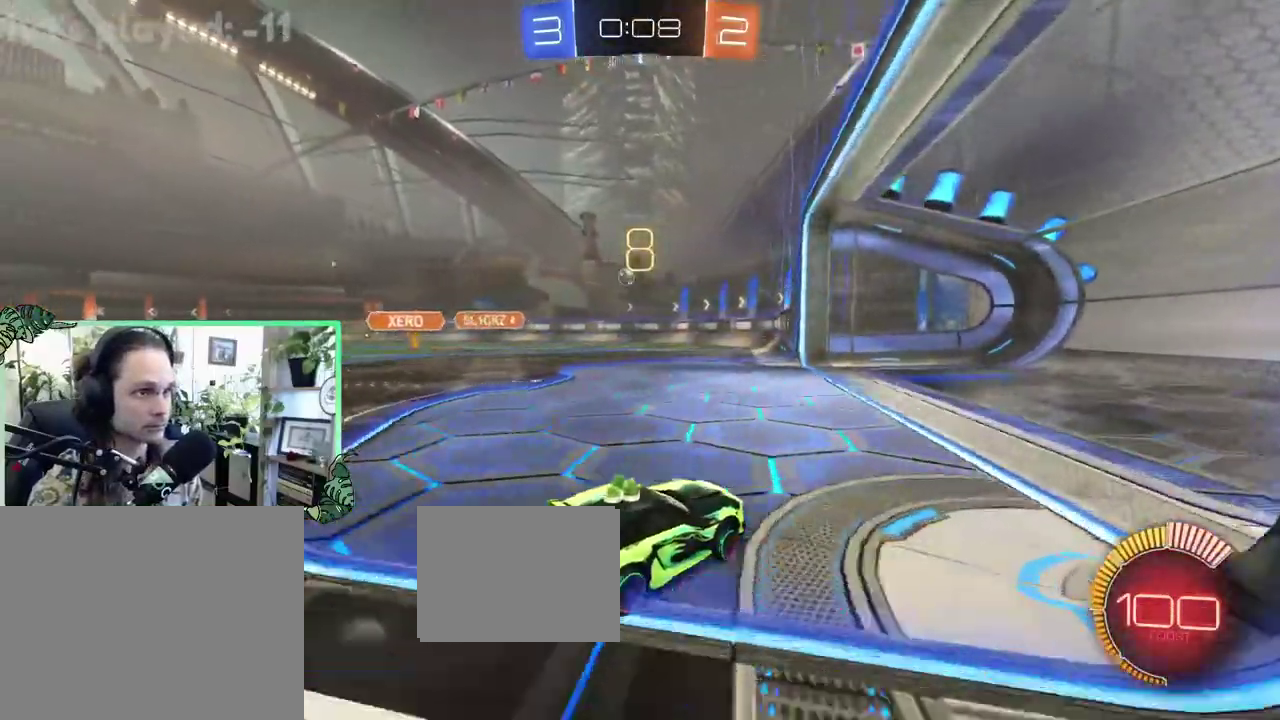
{"buttons": ["B", "R2"], "left_stick": "center", "right_stick": "center", "events": [[50, "left_stick", "left"], [217, "left_stick", "center"], [283, "left_stick", "left"], [350, "B", "down"], [483, "left_stick", "center"]]}
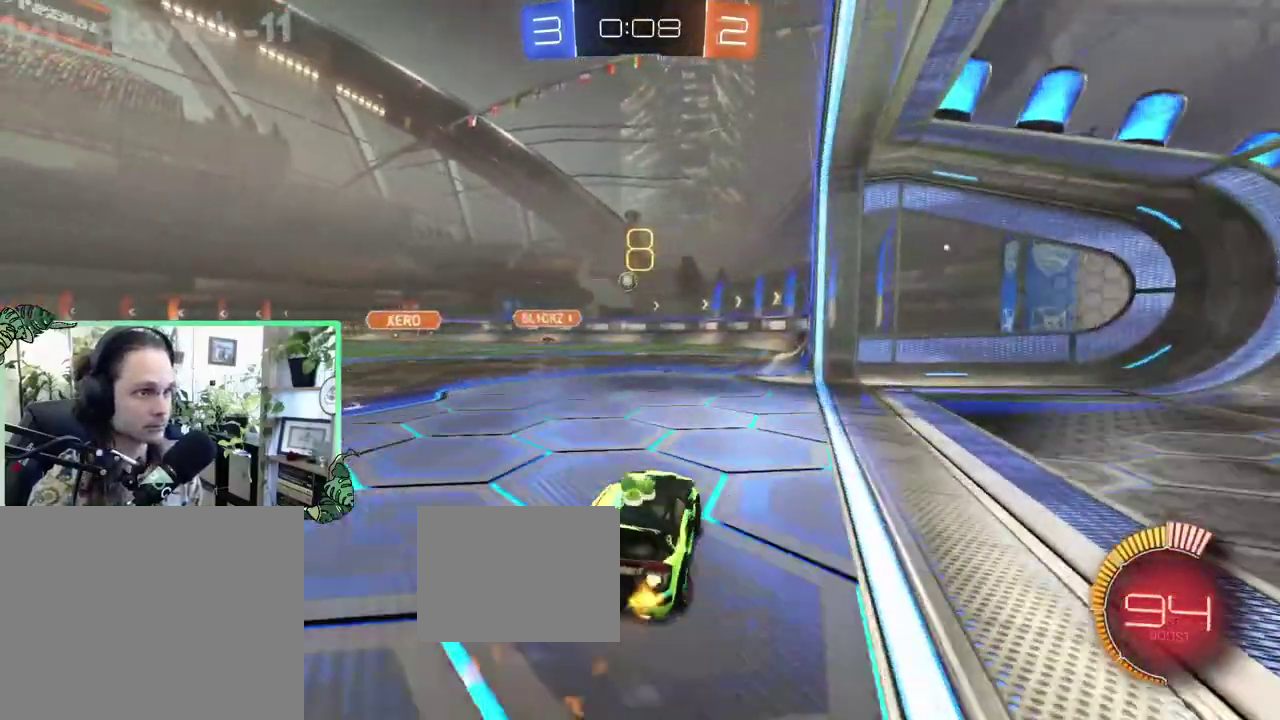
{"buttons": ["L2"], "left_stick": "center", "right_stick": "center", "events": [[50, "B", "up"], [350, "R2", "up"], [417, "L2", "down"]]}
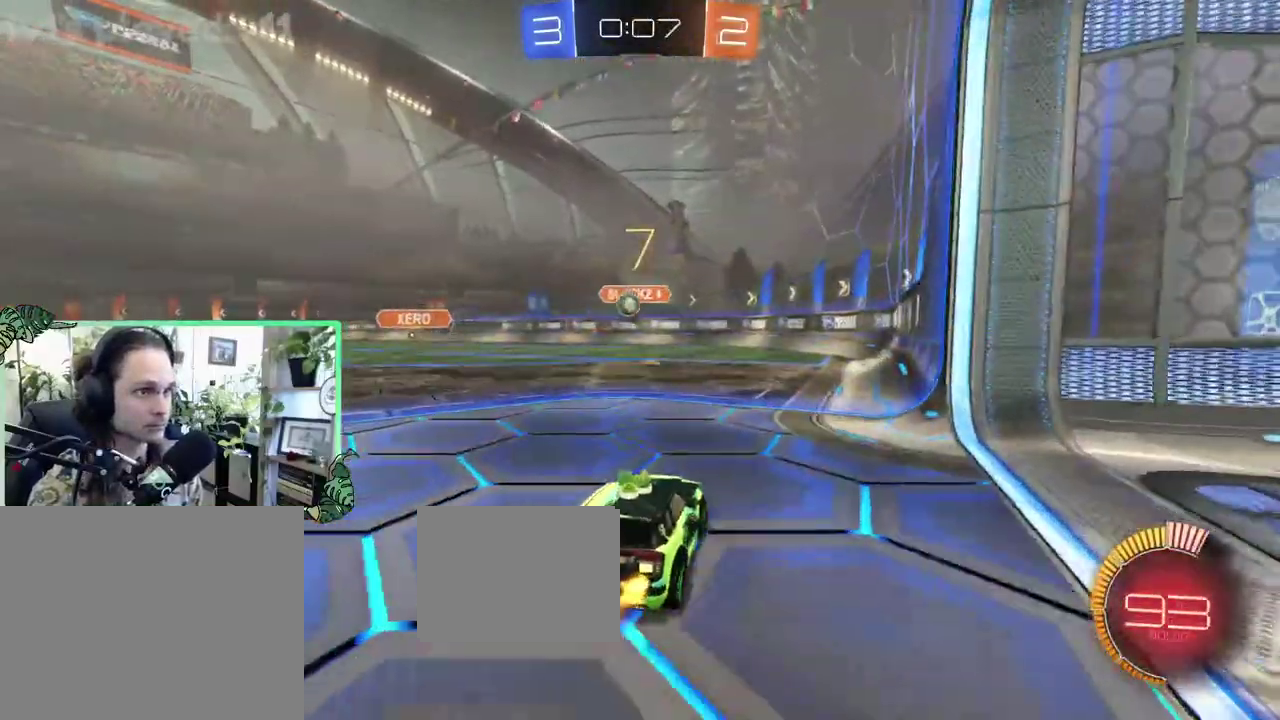
{"buttons": ["L2"], "left_stick": "down-left", "right_stick": "center", "events": [[183, "L2", "up"], [183, "R2", "down"], [250, "L2", "down"], [250, "left_stick", "down-left"], [350, "R2", "up"]]}
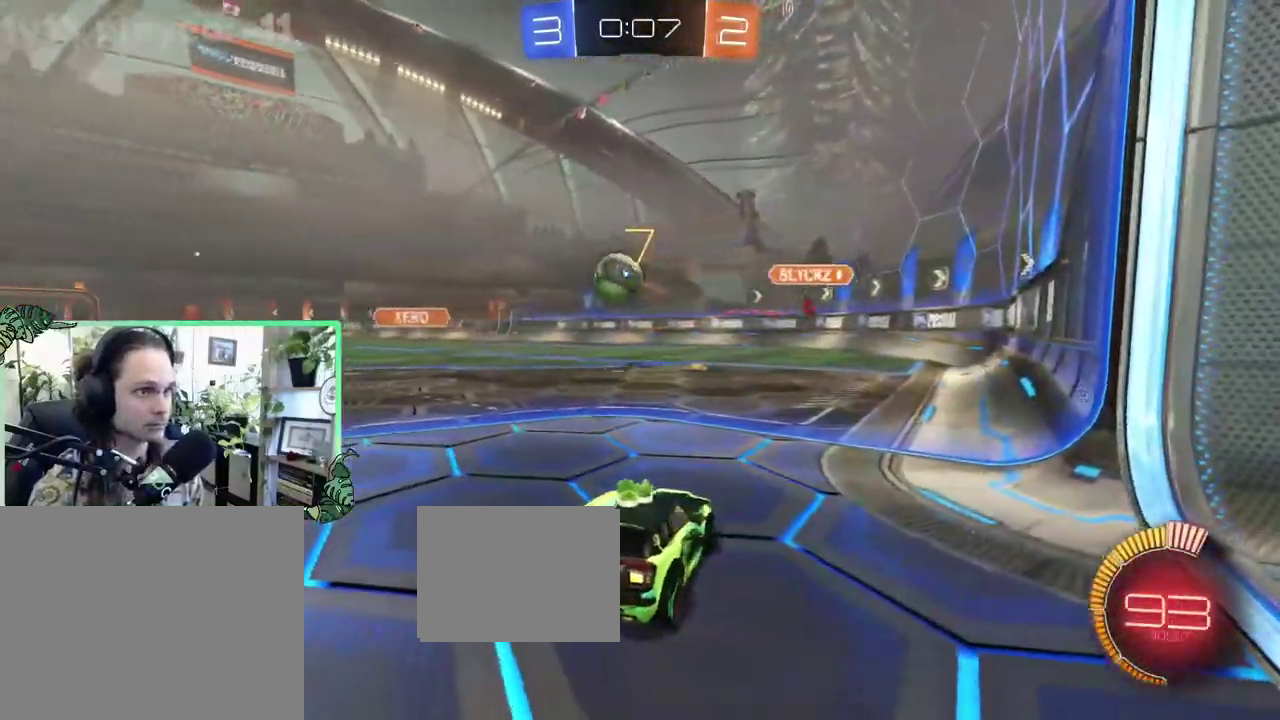
{"buttons": ["R2"], "left_stick": "center", "right_stick": "center", "events": [[383, "left_stick", "down-right"], [417, "L2", "up"], [450, "left_stick", "center"], [483, "R2", "down"]]}
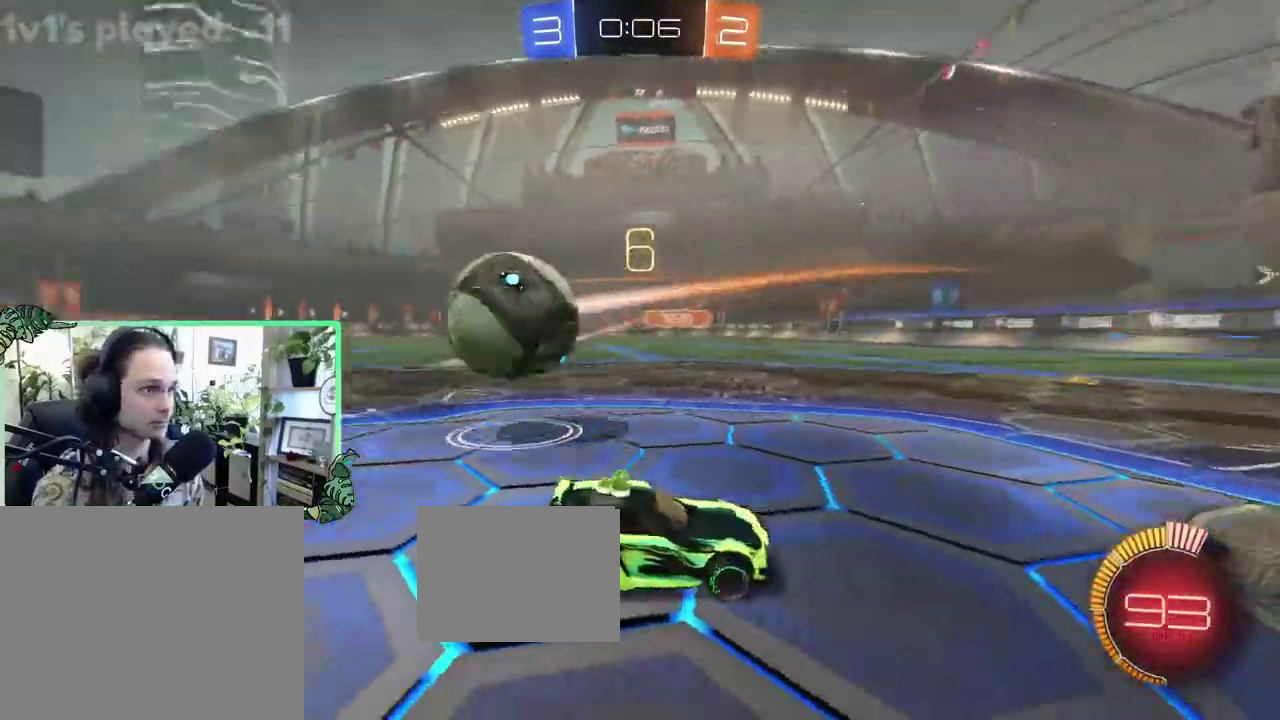
{"buttons": ["B", "R2"], "left_stick": "center", "right_stick": "center", "events": [[17, "B", "down"]]}
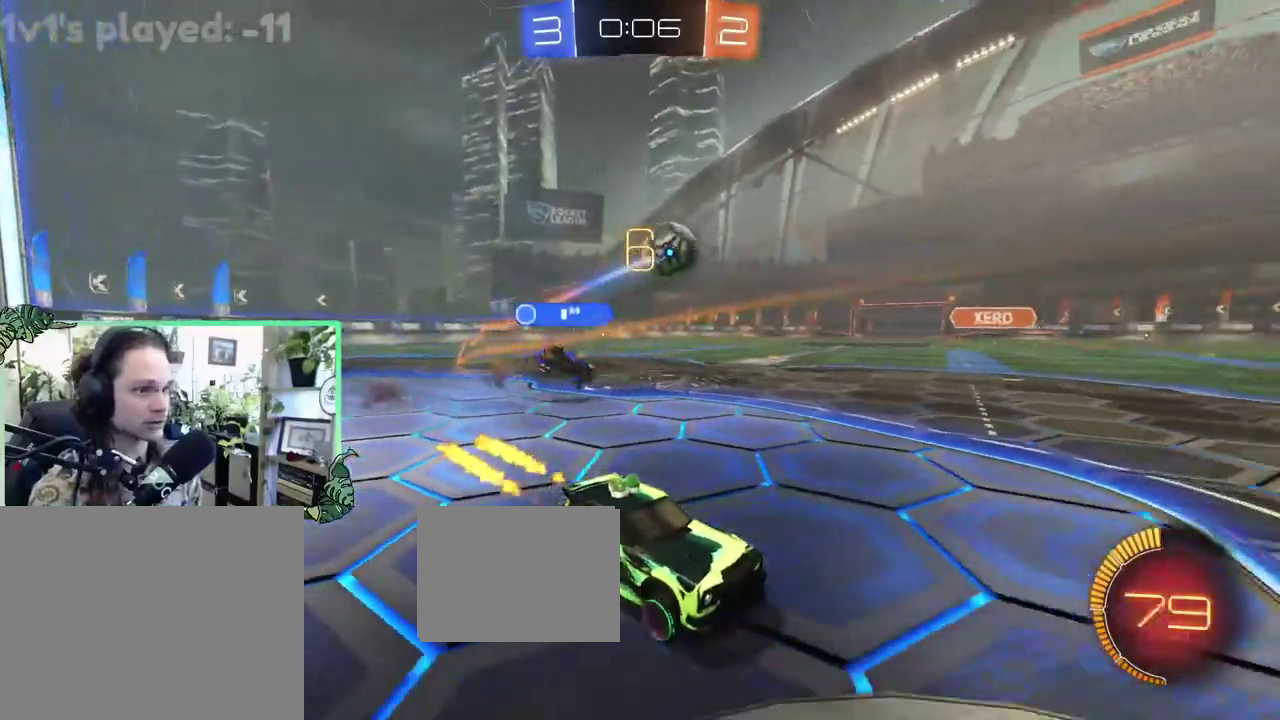
{"buttons": ["R2"], "left_stick": "right", "right_stick": "center", "events": [[17, "left_stick", "left"], [150, "B", "up"], [283, "R2", "up"], [383, "R2", "down"], [483, "left_stick", "right"]]}
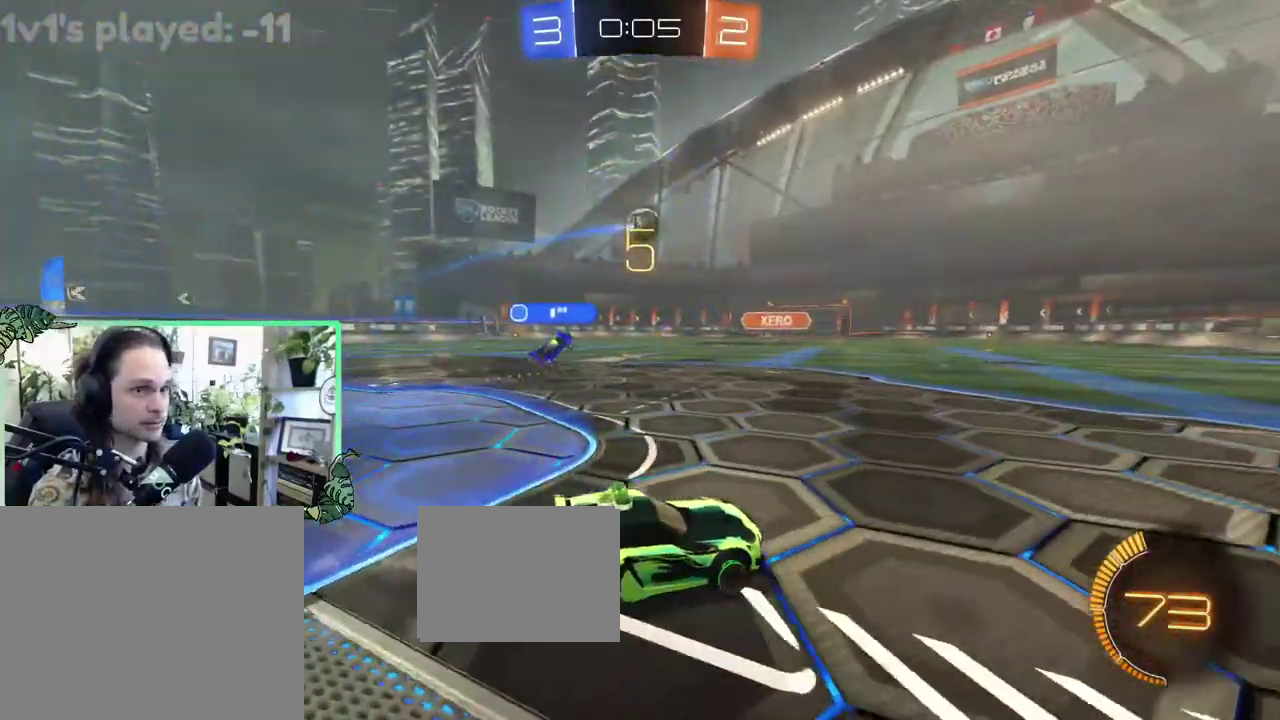
{"buttons": ["R2"], "left_stick": "left", "right_stick": "center", "events": [[117, "left_stick", "center"], [250, "left_stick", "right"], [450, "left_stick", "left"]]}
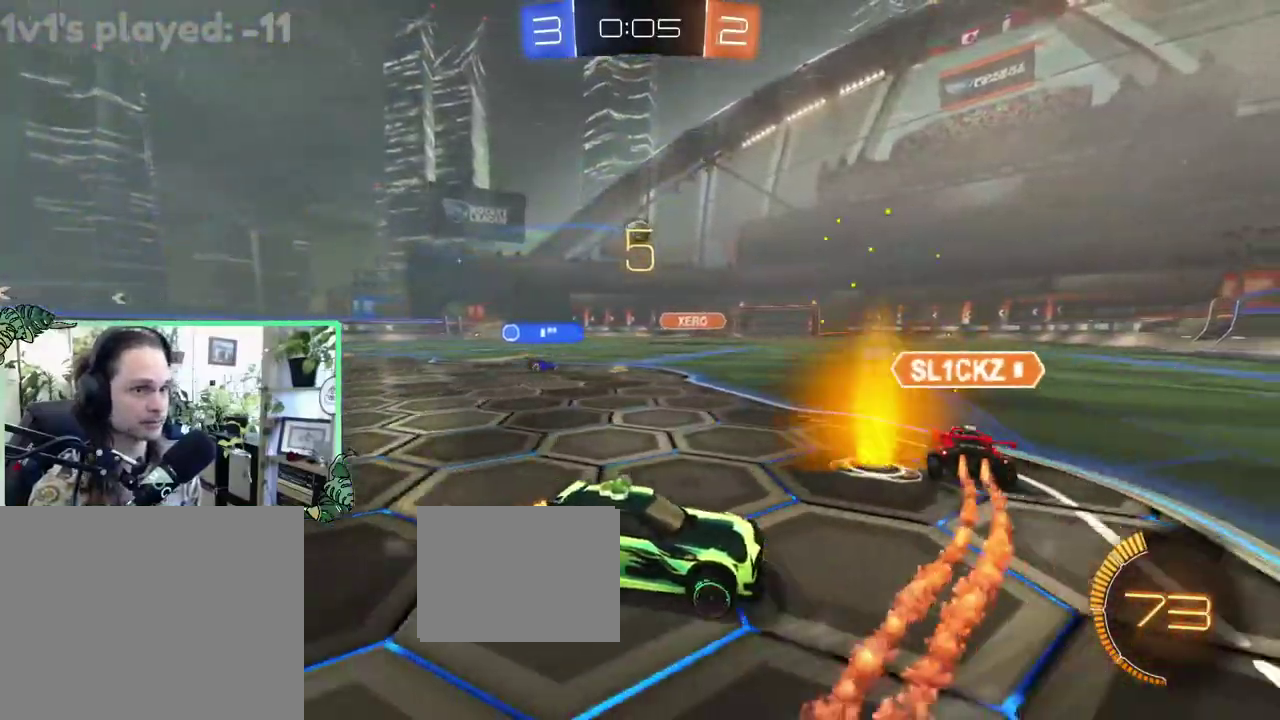
{"buttons": ["R2"], "left_stick": "right", "right_stick": "center", "events": [[250, "left_stick", "right"]]}
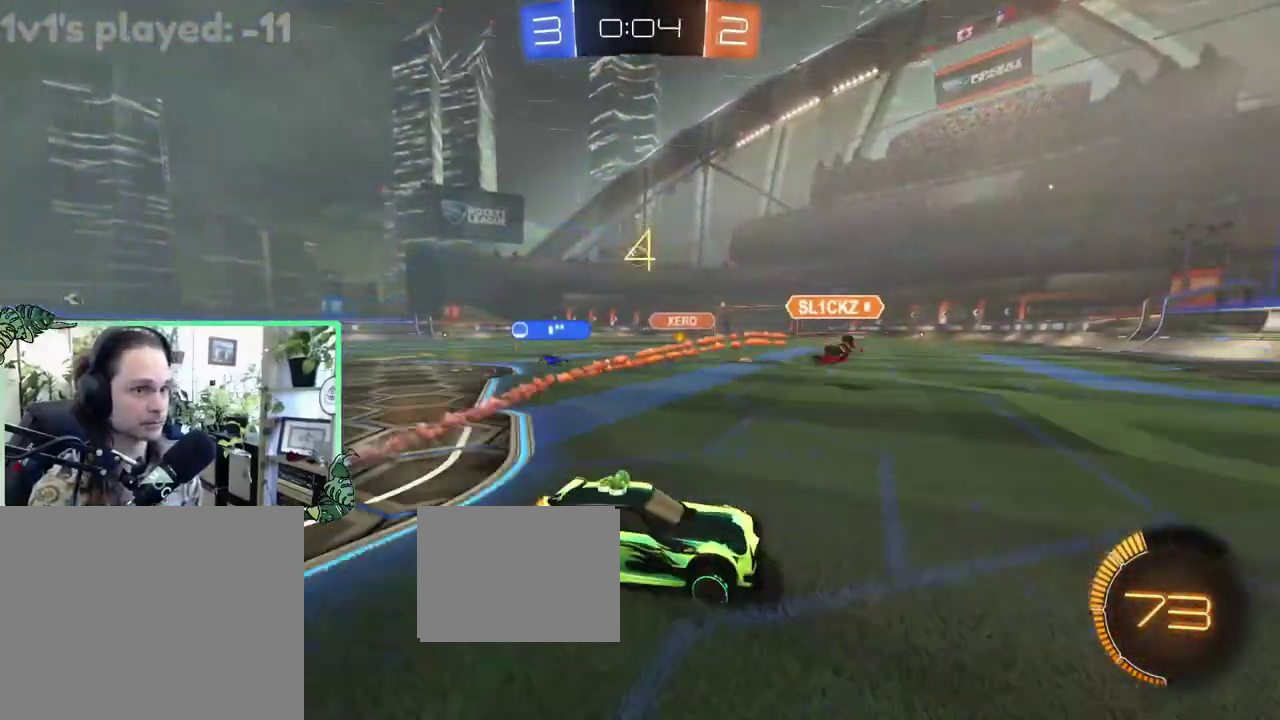
{"buttons": ["R2"], "left_stick": "right", "right_stick": "center", "events": [[83, "L1", "down"], [250, "L1", "up"]]}
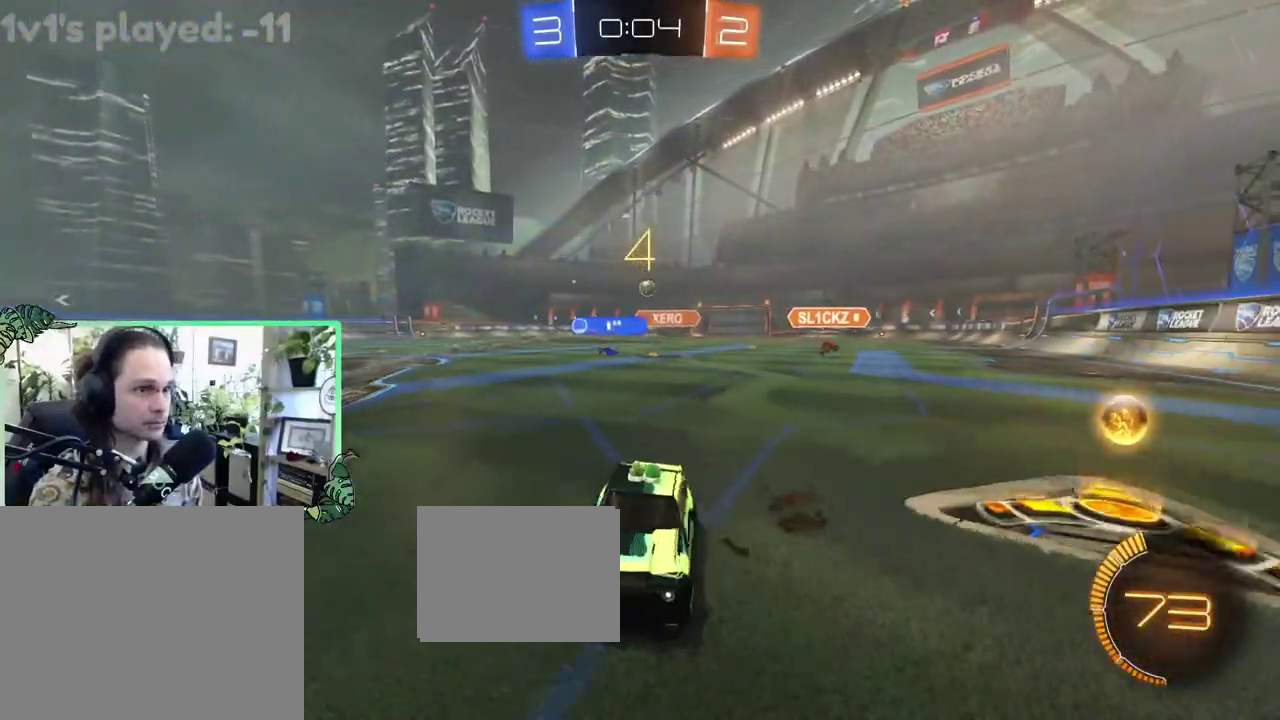
{"buttons": ["R2"], "left_stick": "right", "right_stick": "center", "events": []}
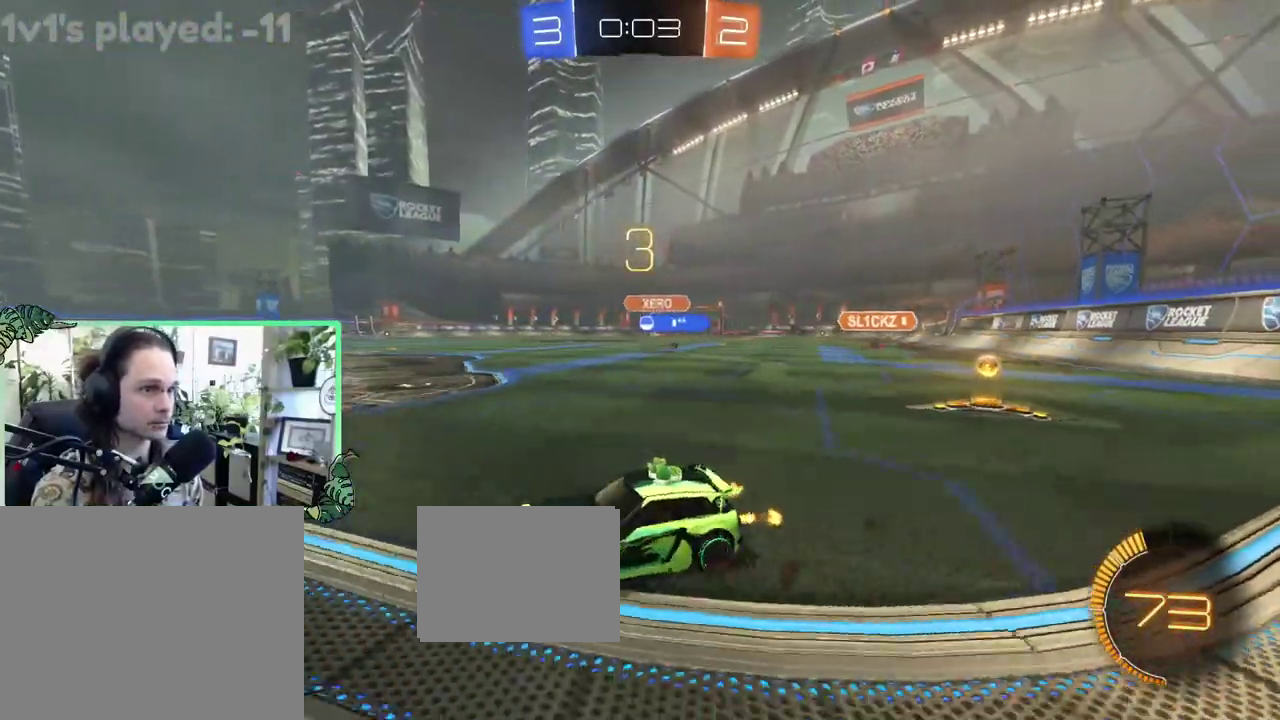
{"buttons": ["L1", "R2"], "left_stick": "right", "right_stick": "center", "events": [[383, "L1", "down"]]}
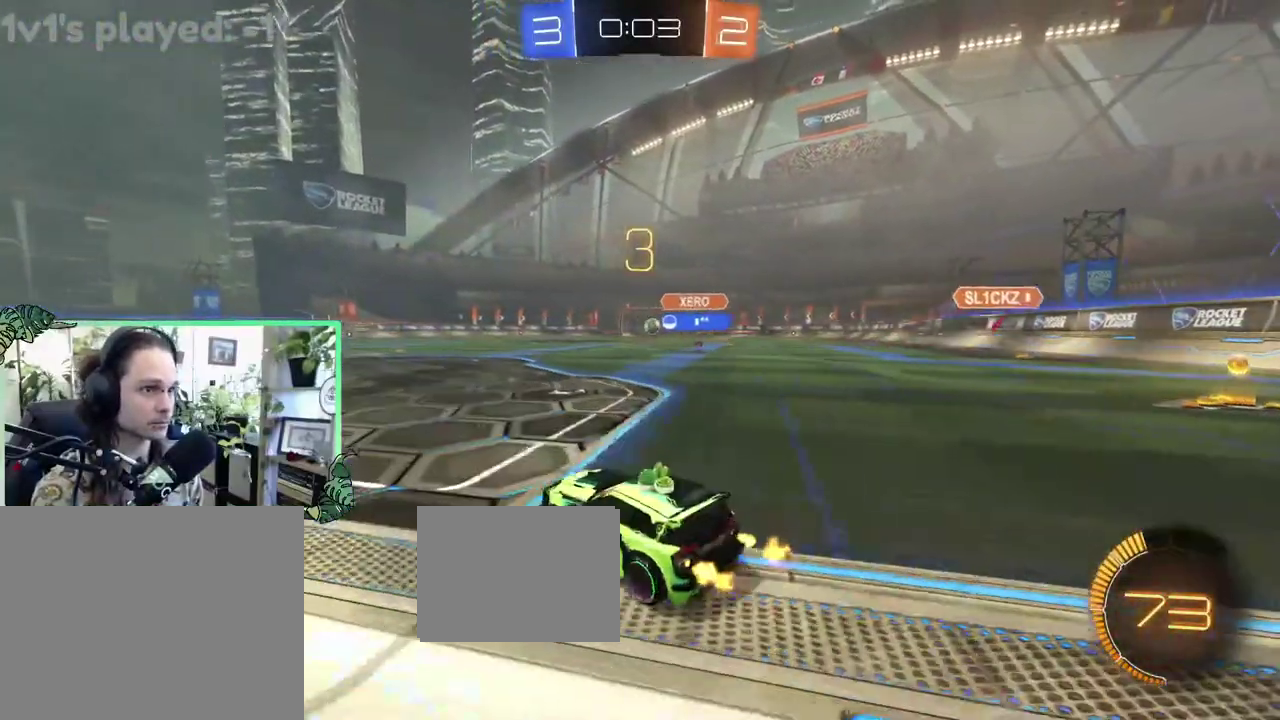
{"buttons": ["R2"], "left_stick": "center", "right_stick": "center", "events": [[17, "L1", "up"], [283, "left_stick", "center"]]}
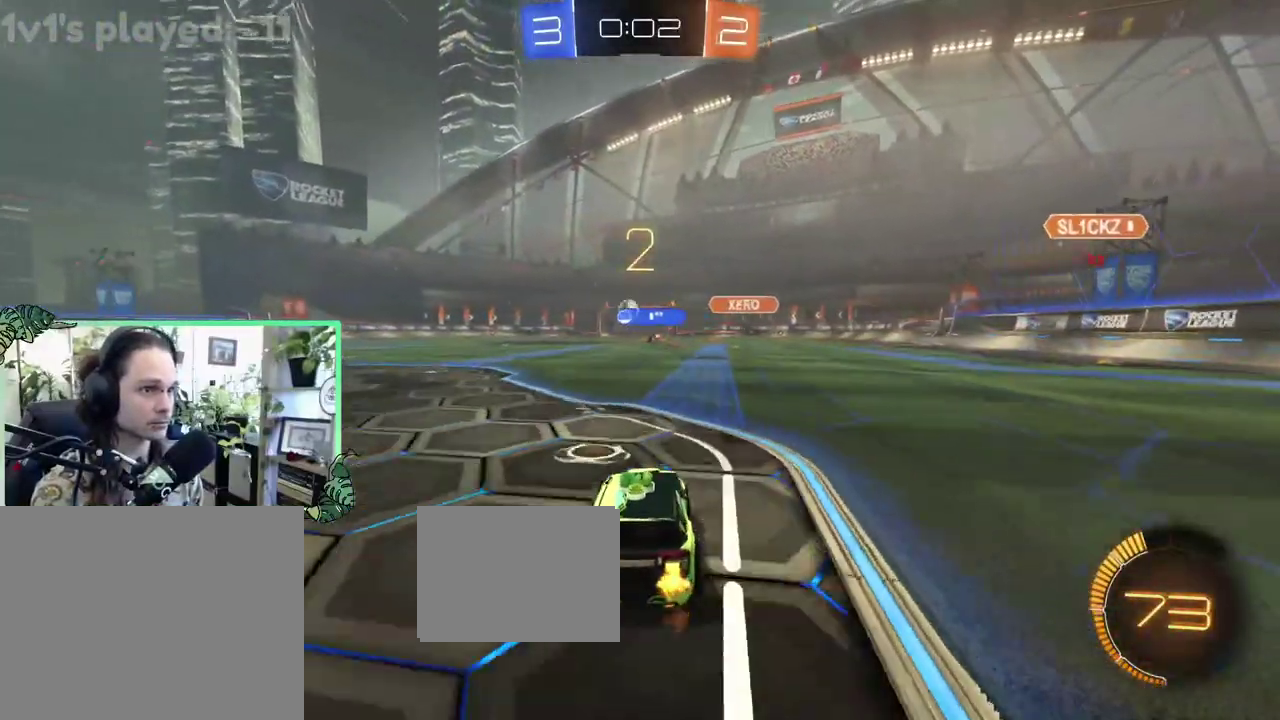
{"buttons": ["B", "R2"], "left_stick": "center", "right_stick": "center", "events": [[83, "left_stick", "left"], [317, "B", "down"], [450, "left_stick", "center"]]}
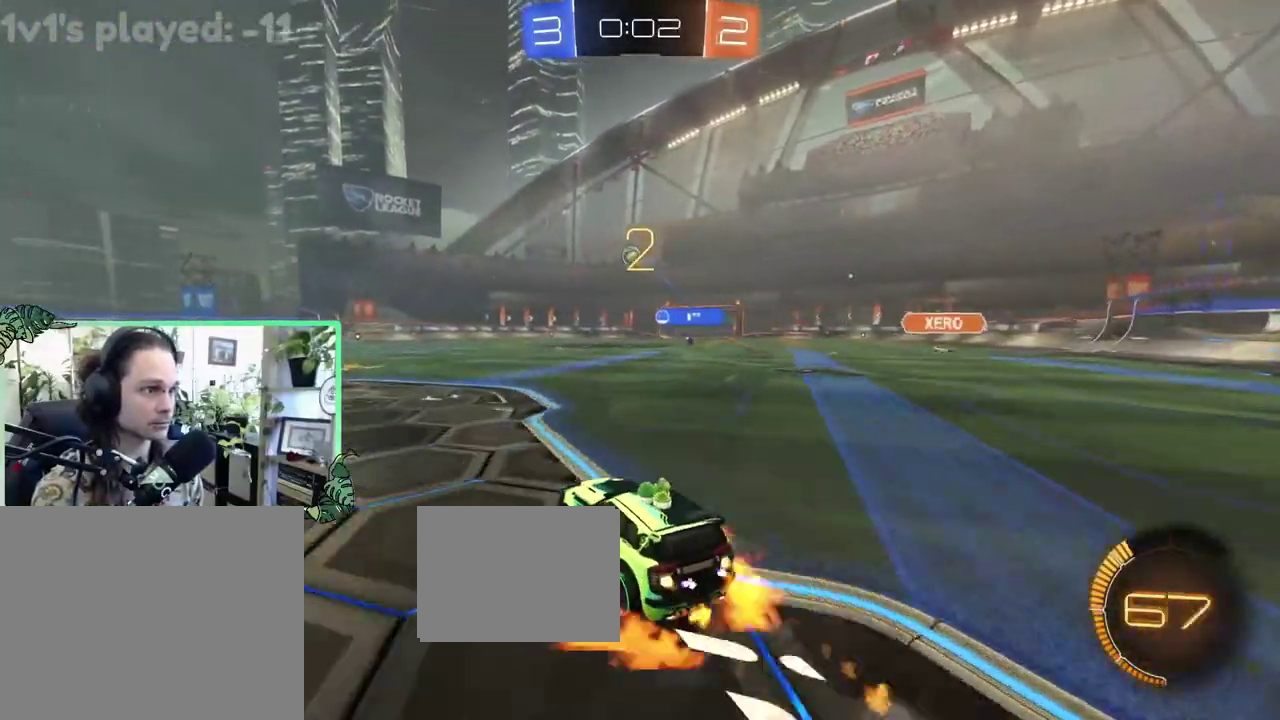
{"buttons": ["B", "L1", "R2"], "left_stick": "down-left", "right_stick": "center", "events": [[17, "A", "down"], [17, "L1", "down"], [50, "left_stick", "up"], [83, "A", "up"], [83, "B", "up"], [150, "A", "down"], [150, "B", "down"], [217, "A", "up"], [217, "L1", "up"], [217, "left_stick", "down-right"], [283, "left_stick", "down"], [350, "left_stick", "down-left"], [383, "L1", "down"]]}
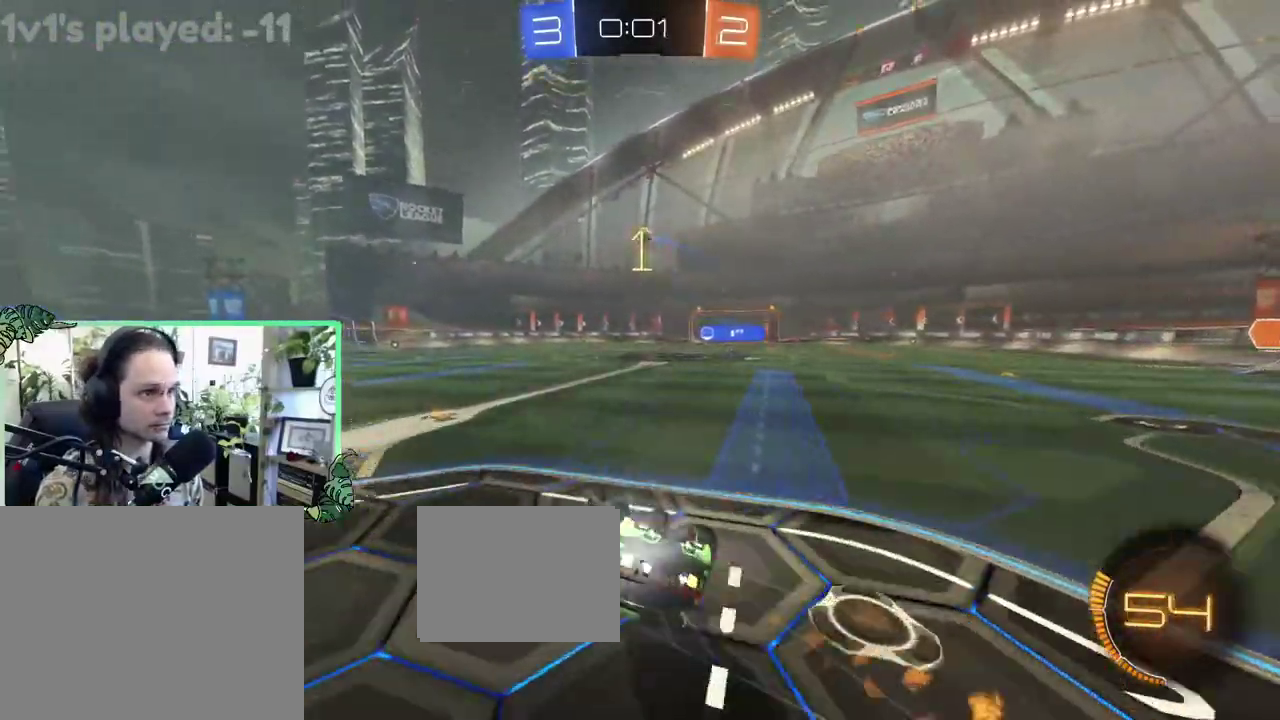
{"buttons": ["R2"], "left_stick": "center", "right_stick": "center", "events": [[17, "B", "up"], [417, "L1", "up"], [450, "left_stick", "center"]]}
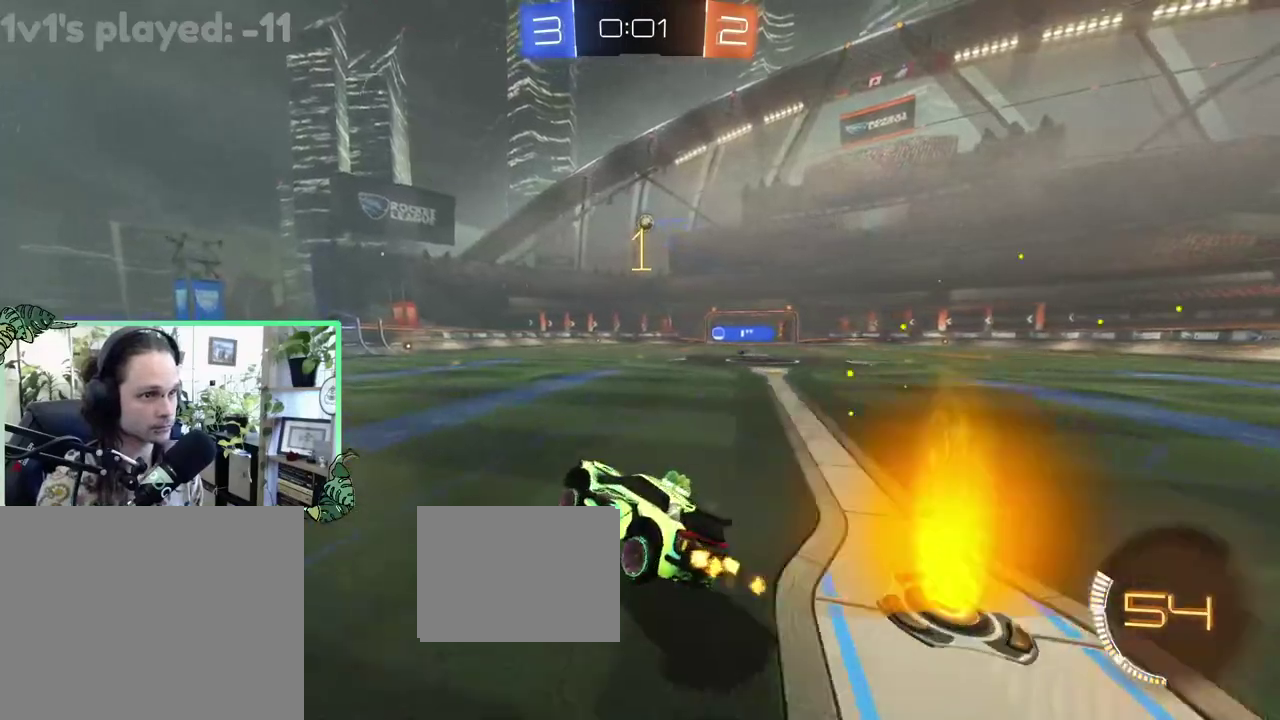
{"buttons": ["R2"], "left_stick": "center", "right_stick": "center", "events": []}
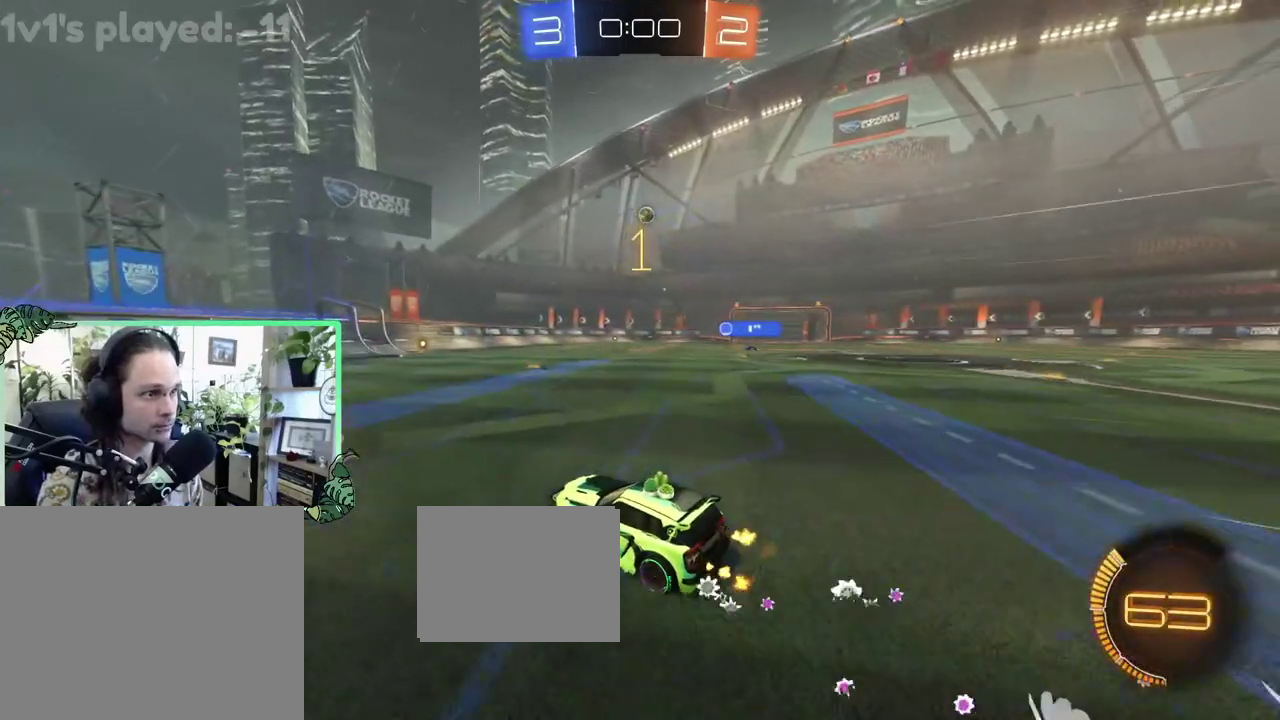
{"buttons": ["R2"], "left_stick": "right", "right_stick": "center", "events": [[317, "left_stick", "right"]]}
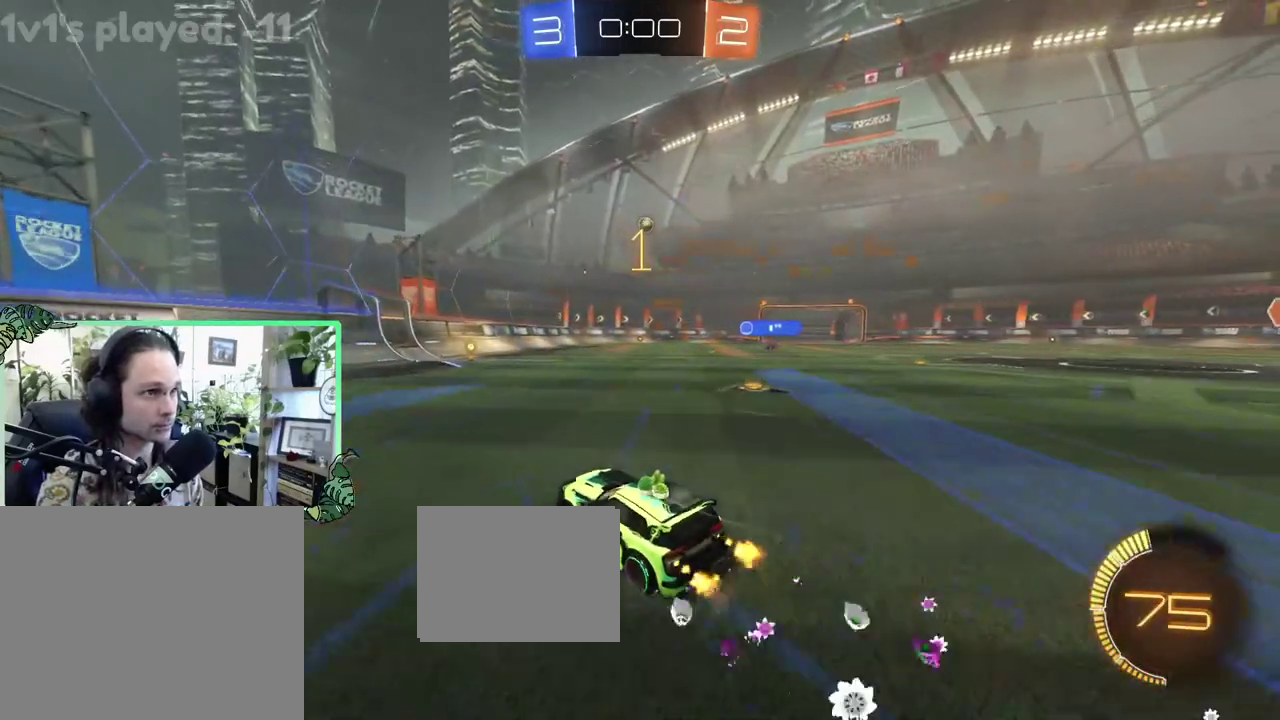
{"buttons": ["R2"], "left_stick": "center", "right_stick": "center", "events": [[117, "left_stick", "center"]]}
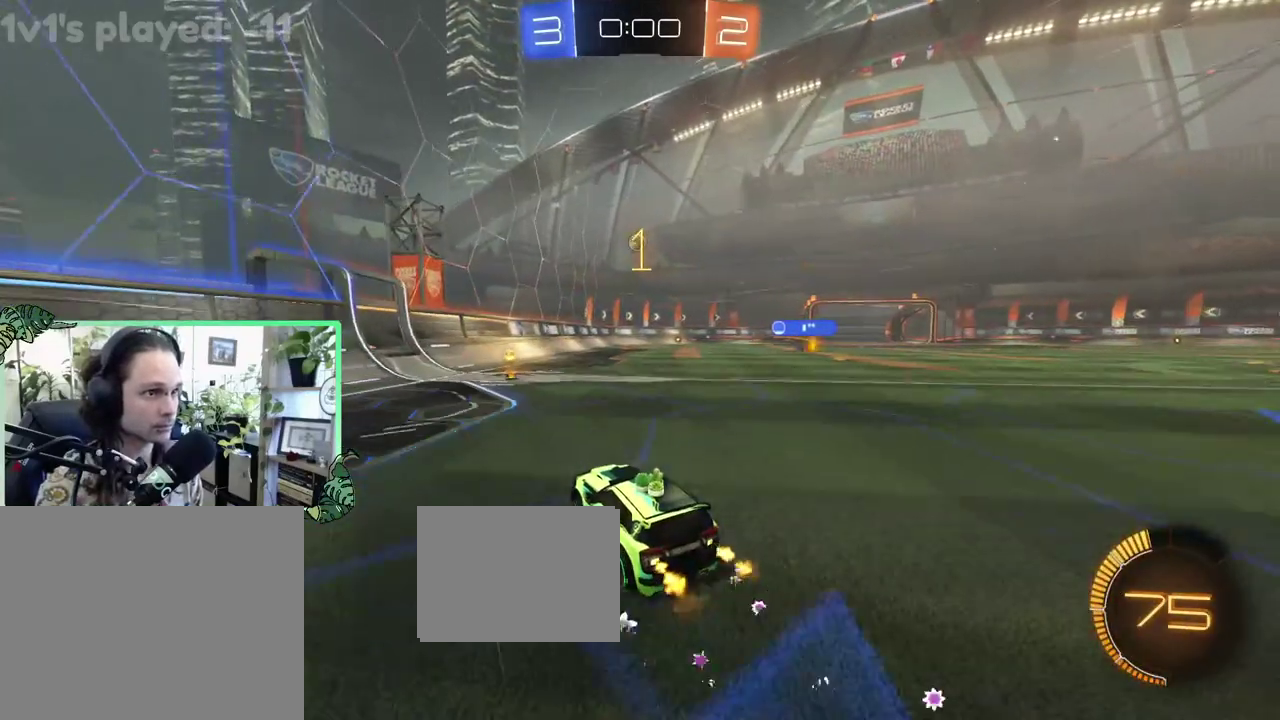
{"buttons": ["R2"], "left_stick": "right", "right_stick": "center", "events": [[217, "left_stick", "right"]]}
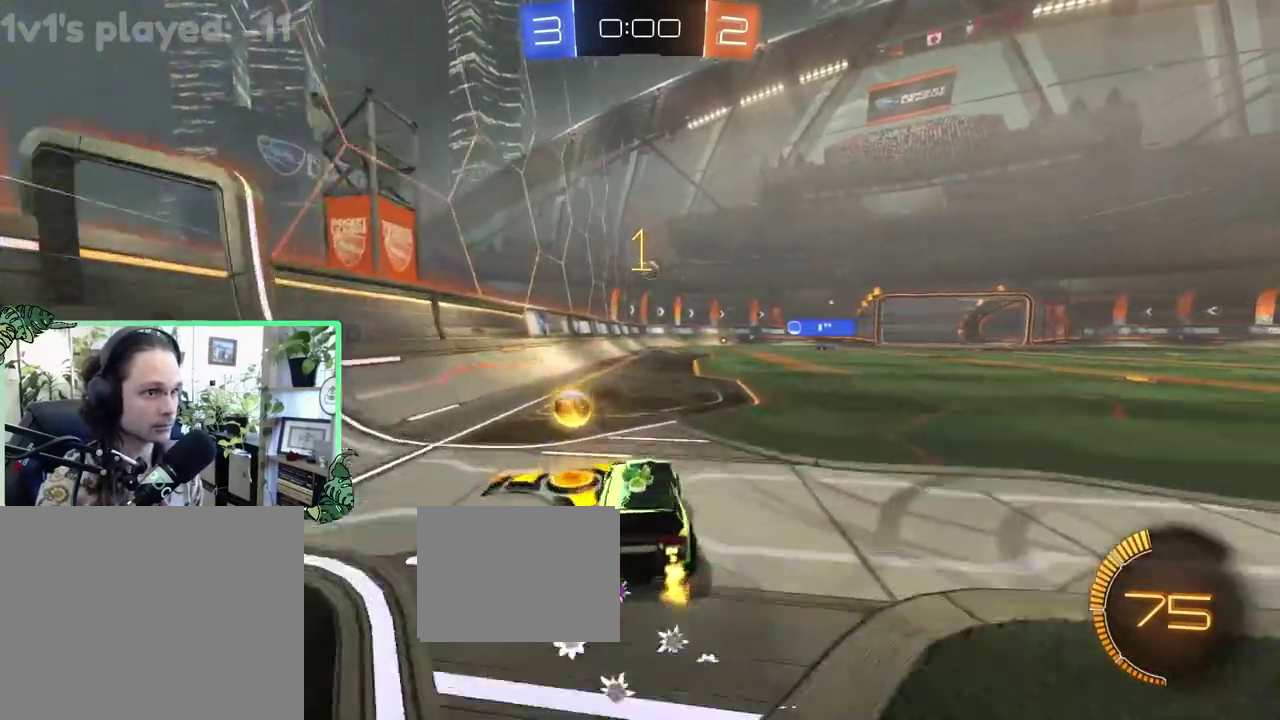
{"buttons": ["R2"], "left_stick": "right", "right_stick": "center", "events": [[217, "left_stick", "center"], [383, "left_stick", "right"]]}
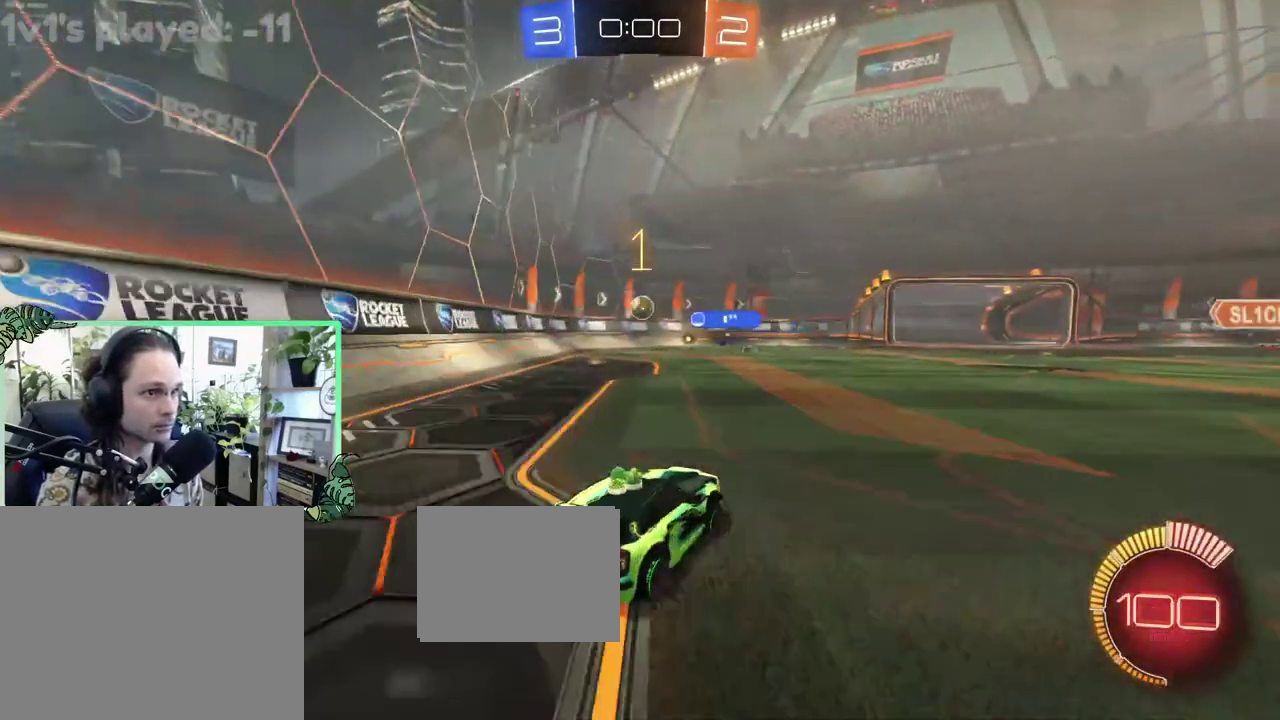
{"buttons": ["R2"], "left_stick": "center", "right_stick": "center", "events": [[450, "left_stick", "center"]]}
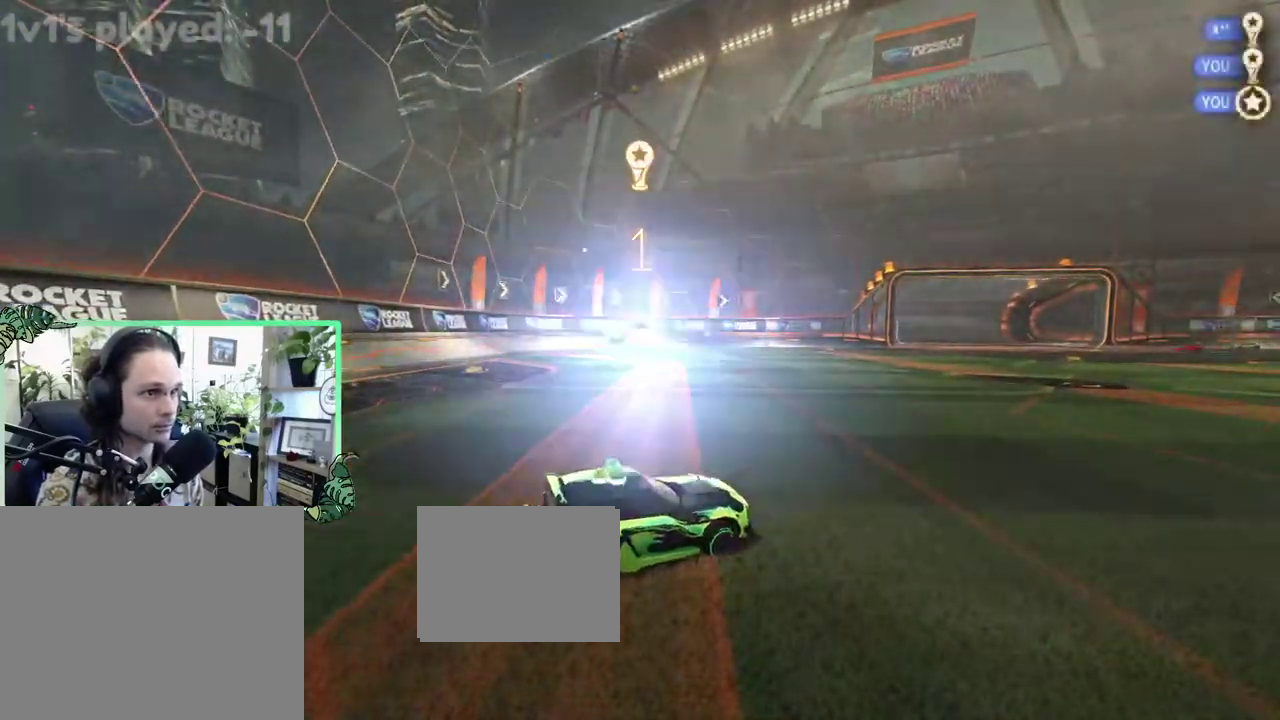
{"buttons": [], "left_stick": "center", "right_stick": "center", "events": [[150, "R2", "up"], [383, "DPAD_UP", "down"], [450, "DPAD_UP", "up"]]}